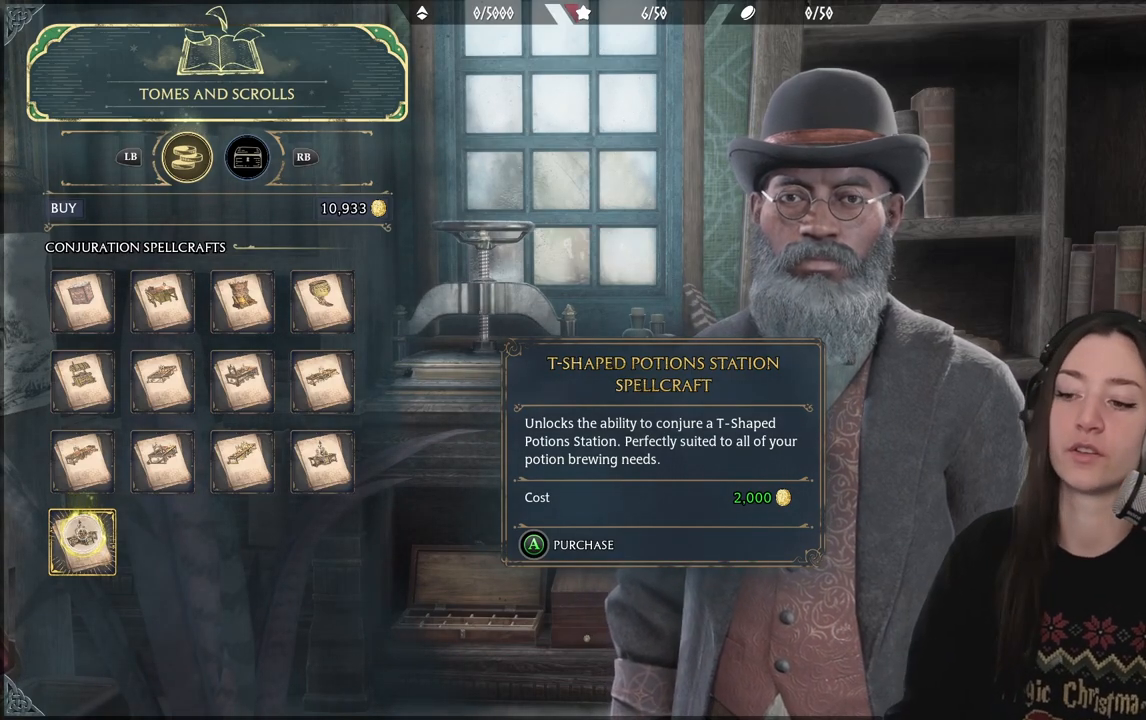
Gameplay with a controller (Xbox layout); each line is a JSON object with the inputs held at the frame after it. "events" lists button and stick changes between this image and that frame as [ms after this image, input, new state], when the widget could be followed in between.
{"buttons": [], "left_stick": "center", "right_stick": "center", "events": [[267, "left_stick", "up-right"], [467, "left_stick", "center"]]}
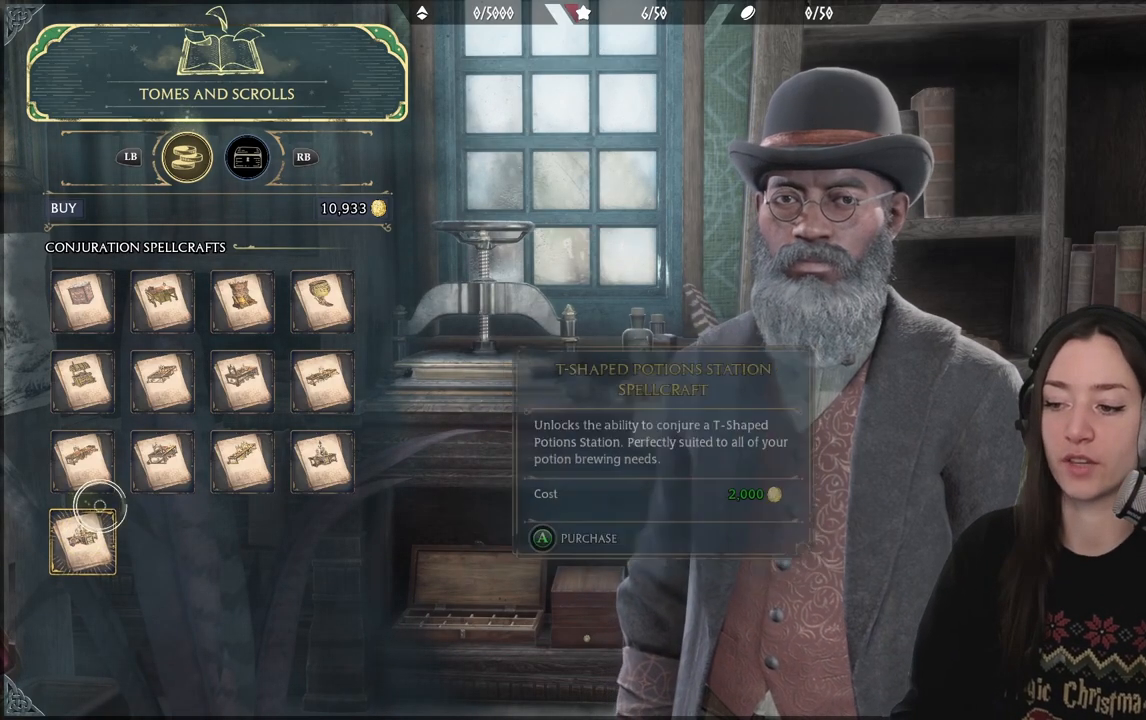
{"buttons": [], "left_stick": "up-right", "right_stick": "center", "events": [[200, "left_stick", "down-left"], [367, "left_stick", "center"], [500, "left_stick", "up-right"]]}
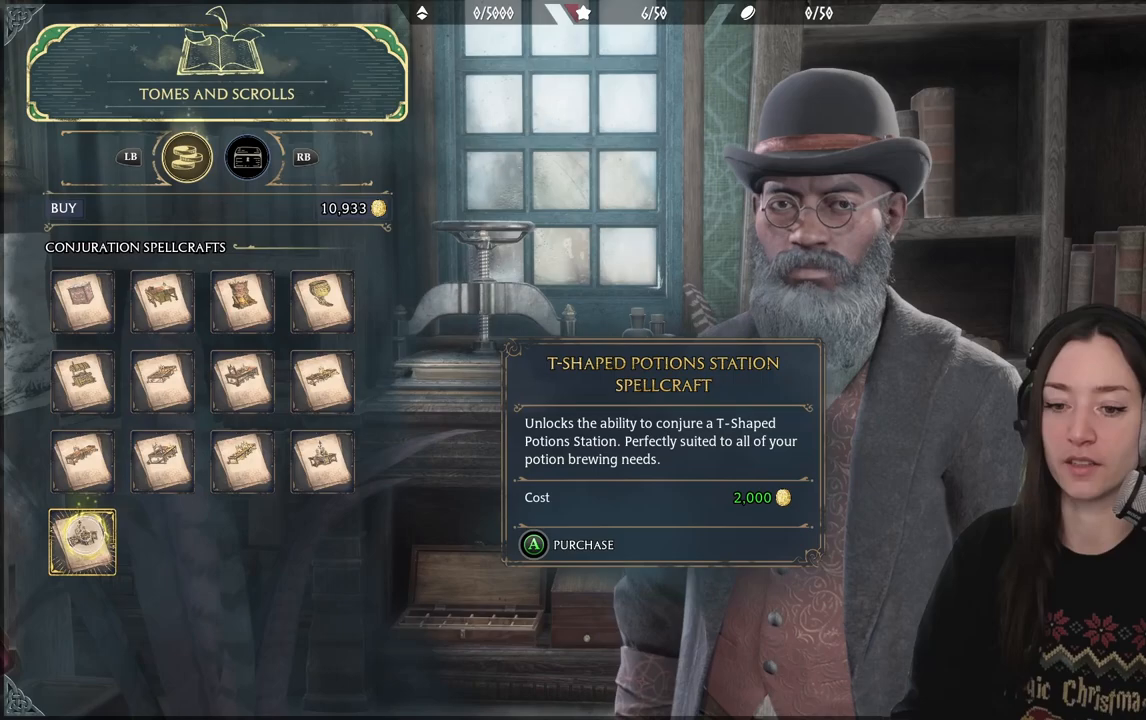
{"buttons": [], "left_stick": "up-right", "right_stick": "center", "events": []}
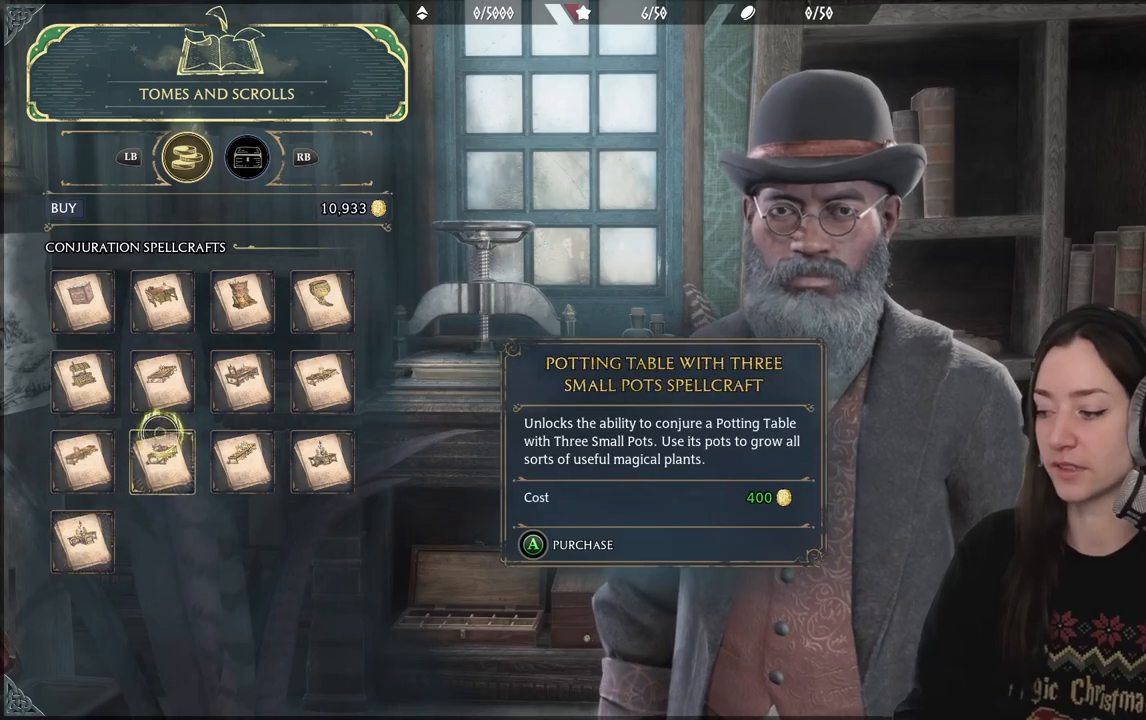
{"buttons": [], "left_stick": "center", "right_stick": "center", "events": [[133, "left_stick", "center"]]}